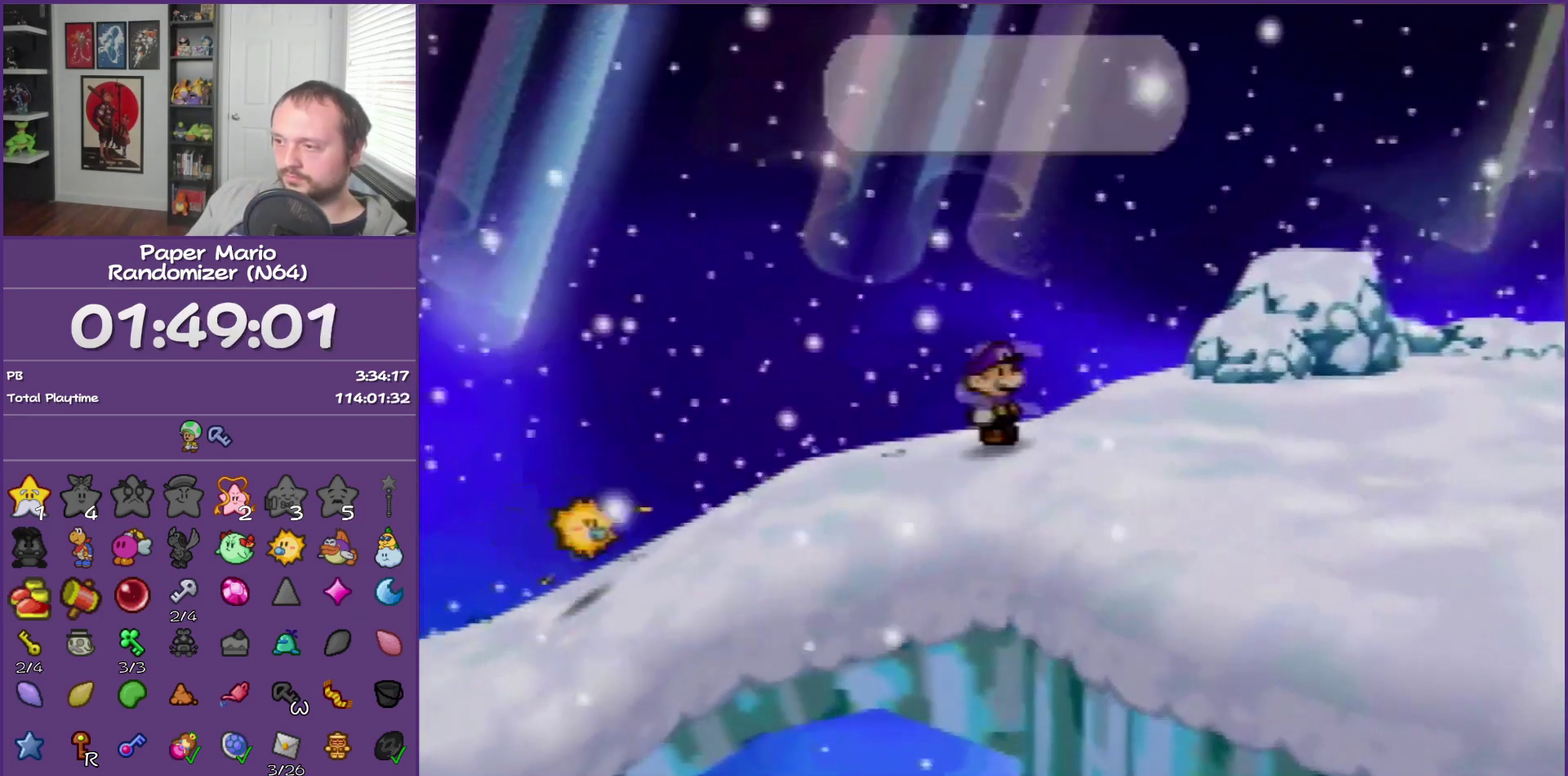
Gameplay with a controller (Nintendo layout); each line is a JSON object with the inputs held at the frame after it. "events" lists button and stick changes between this image and that frame as [ms after this image, input, new state], when the widget could be followed in between. This overlay highlights the sticks when they move; stick clicks (L3) are not distinguishable. Not read: C_DOWN C_LEFT C_RIGHT C_UP DPAD_DOWN DPAD_LEFT DPAD_RIGHT DPAD_UP L3 R3.
{"buttons": ["B"], "left_stick": "center", "events": [[100, "left_stick", "center"]]}
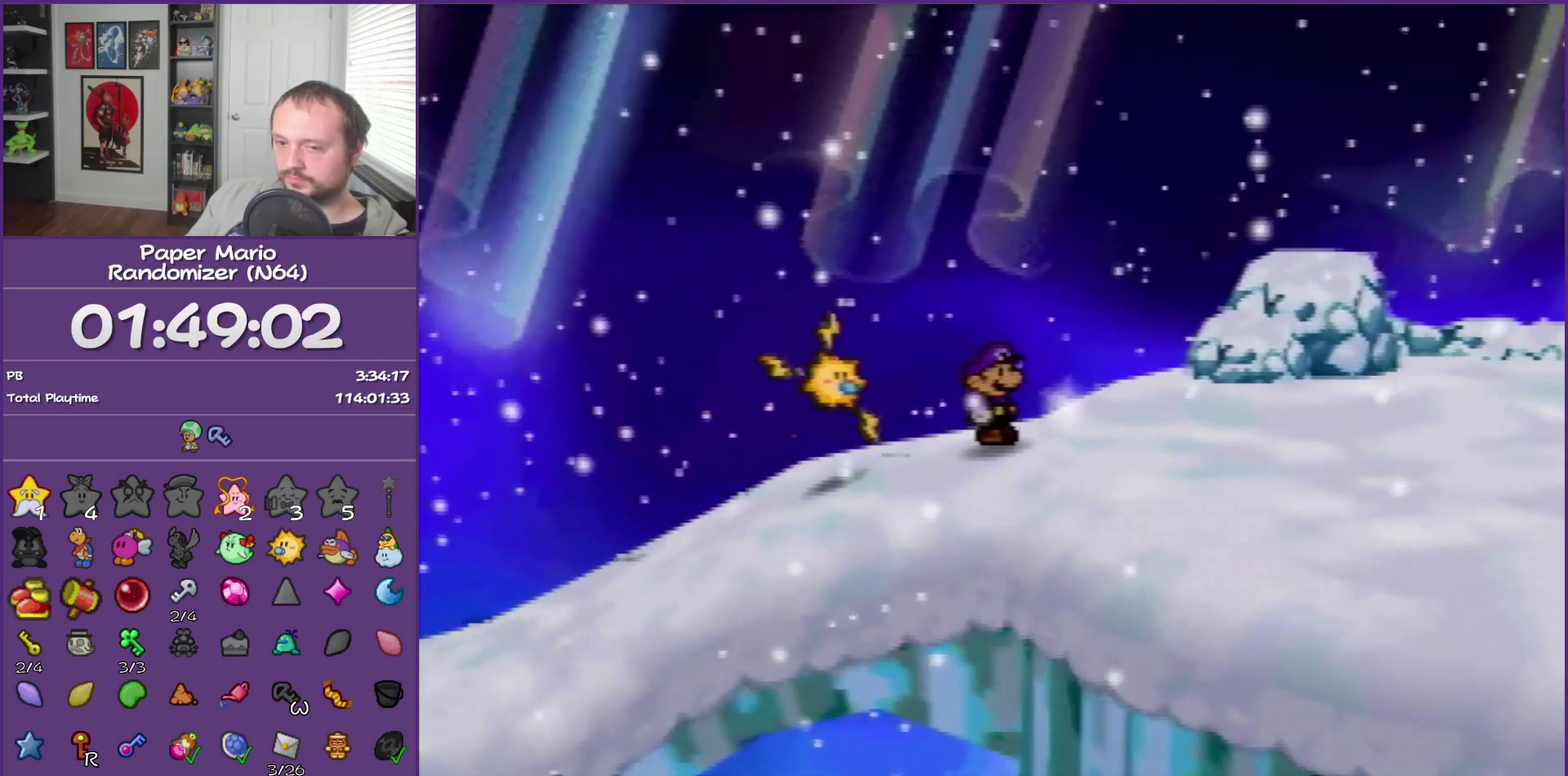
{"buttons": ["B"], "left_stick": "center"}
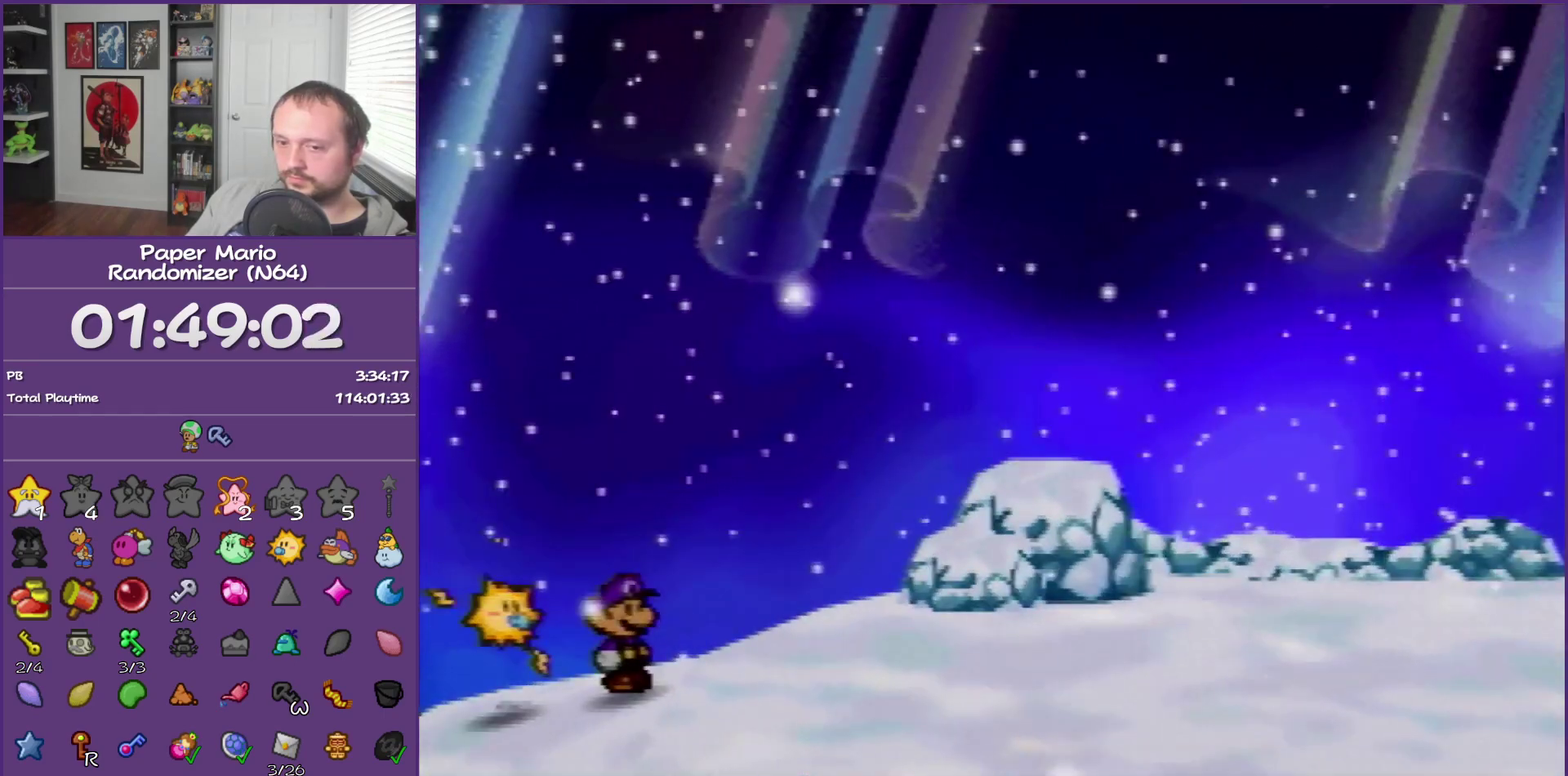
{"buttons": ["B"], "left_stick": "center"}
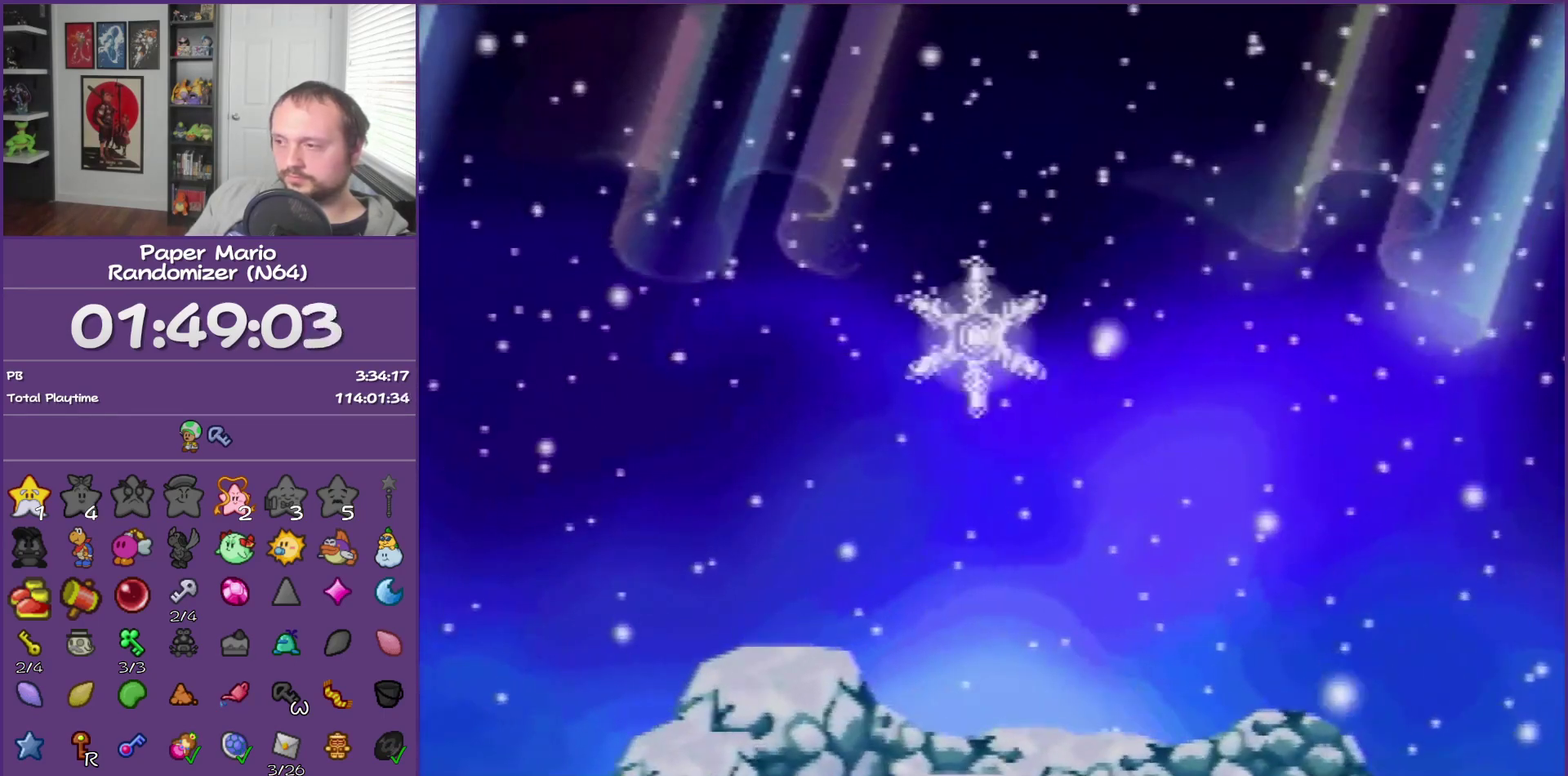
{"buttons": ["B"], "left_stick": "center"}
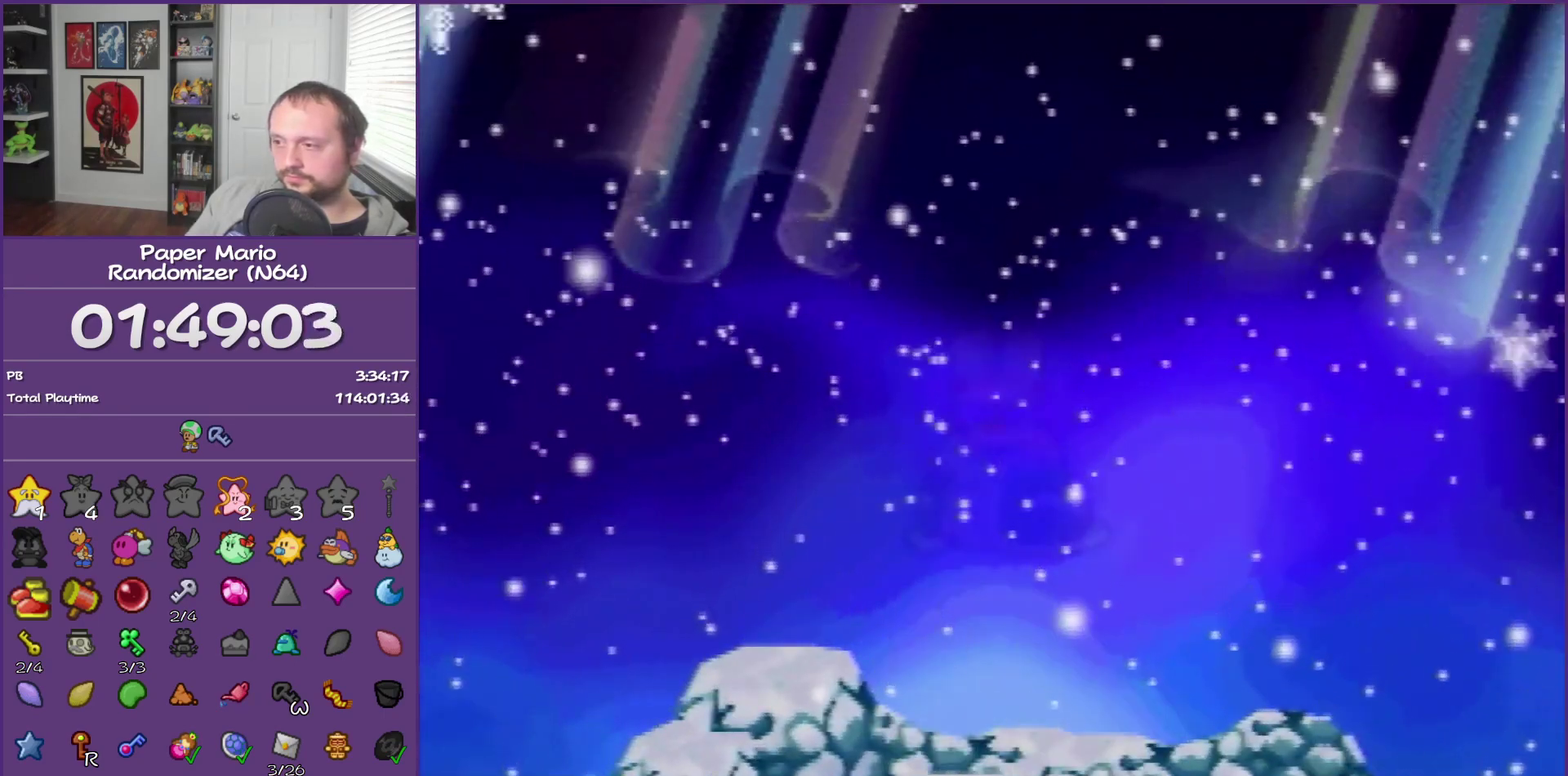
{"buttons": ["B"], "left_stick": "center"}
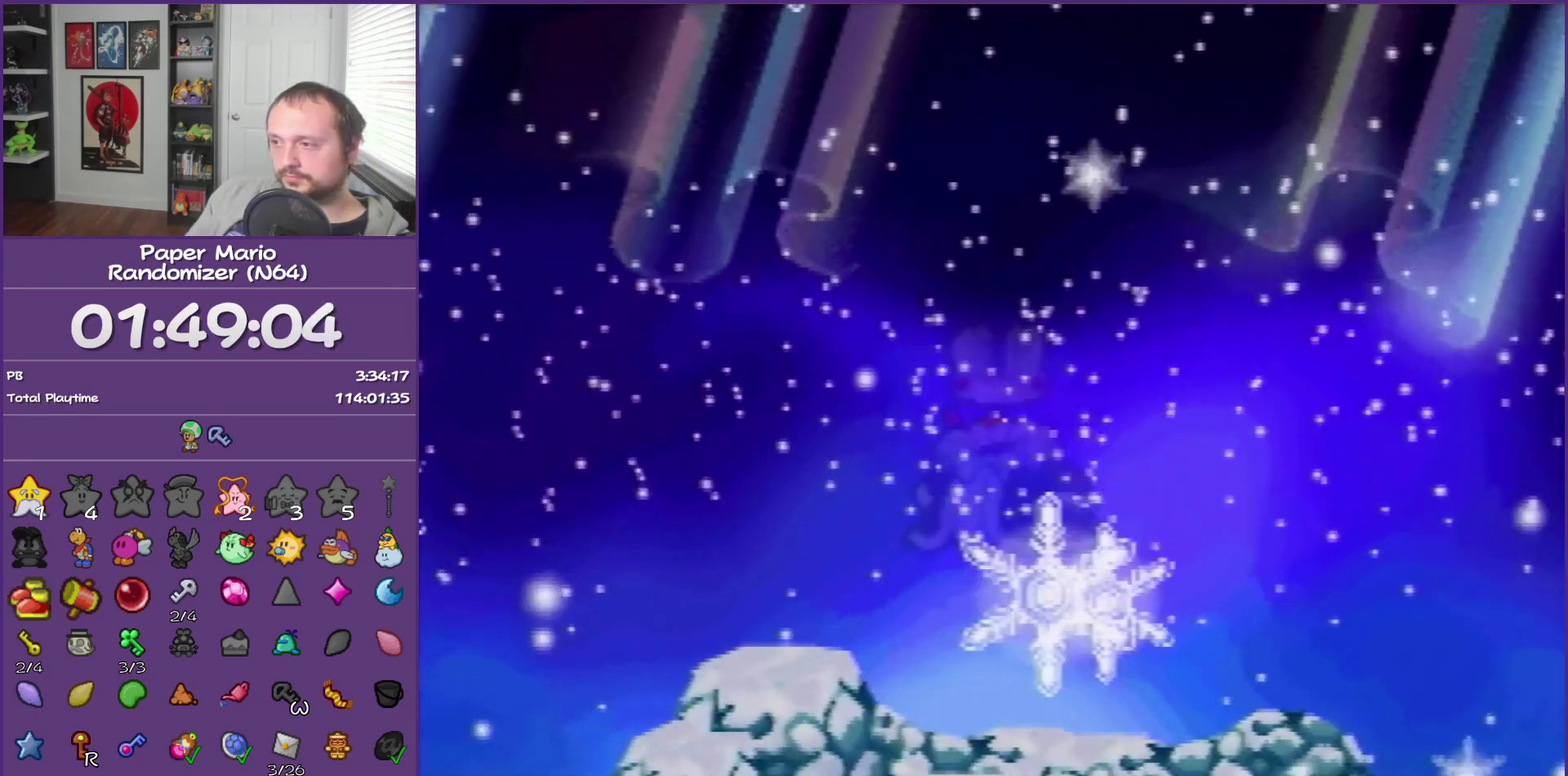
{"buttons": ["B"], "left_stick": "center"}
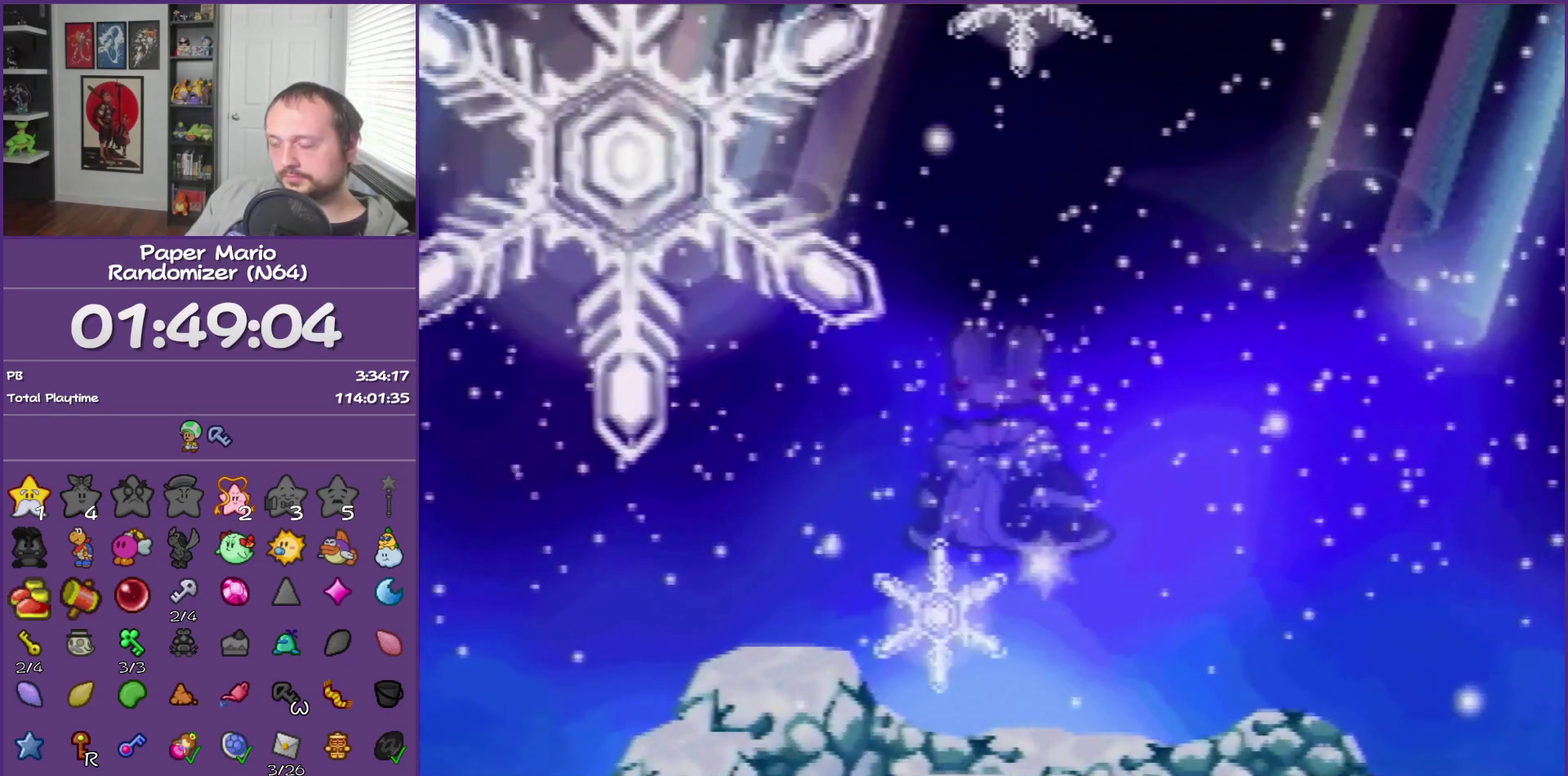
{"buttons": ["B"], "left_stick": "center"}
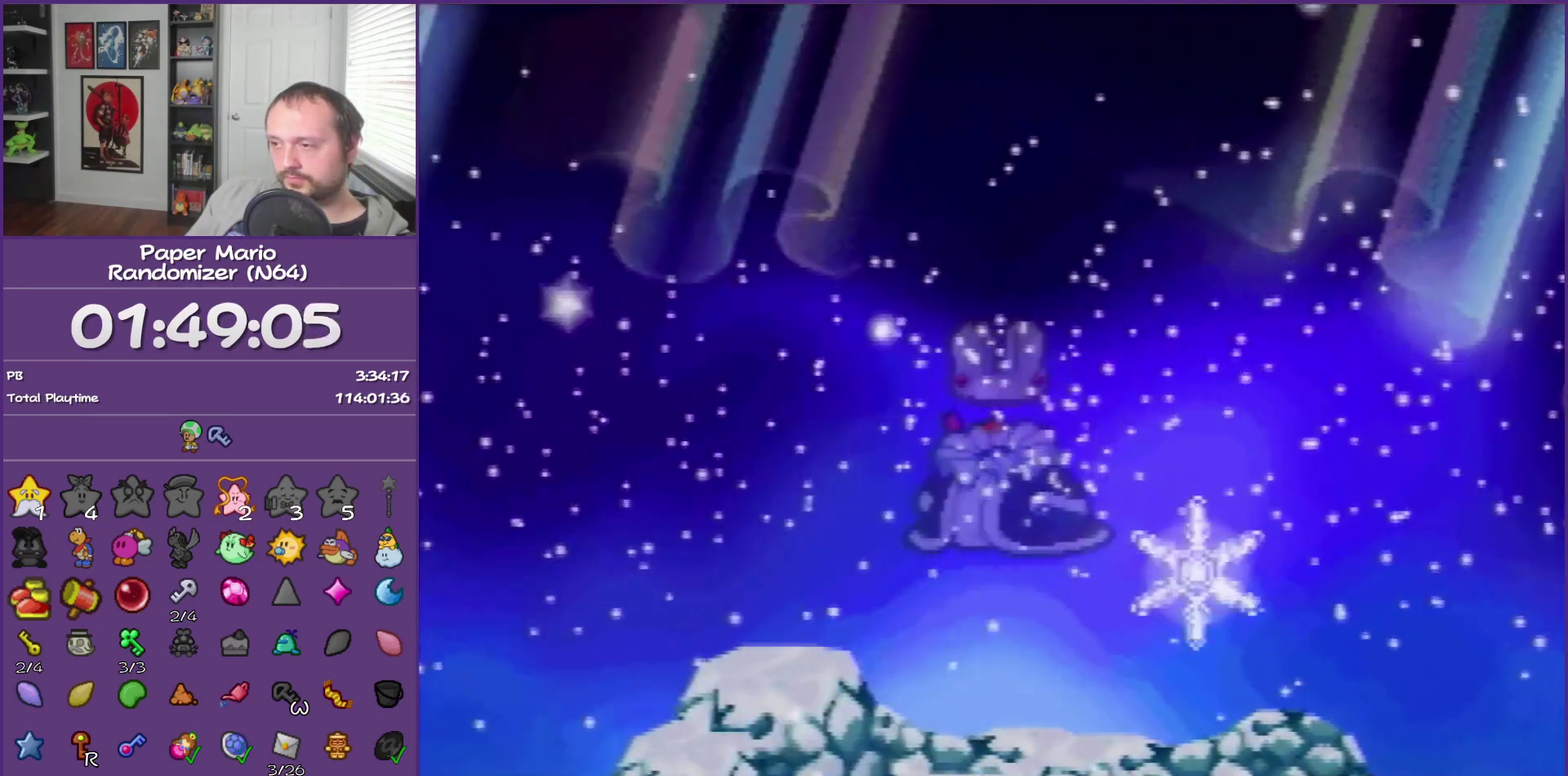
{"buttons": ["B"], "left_stick": "center"}
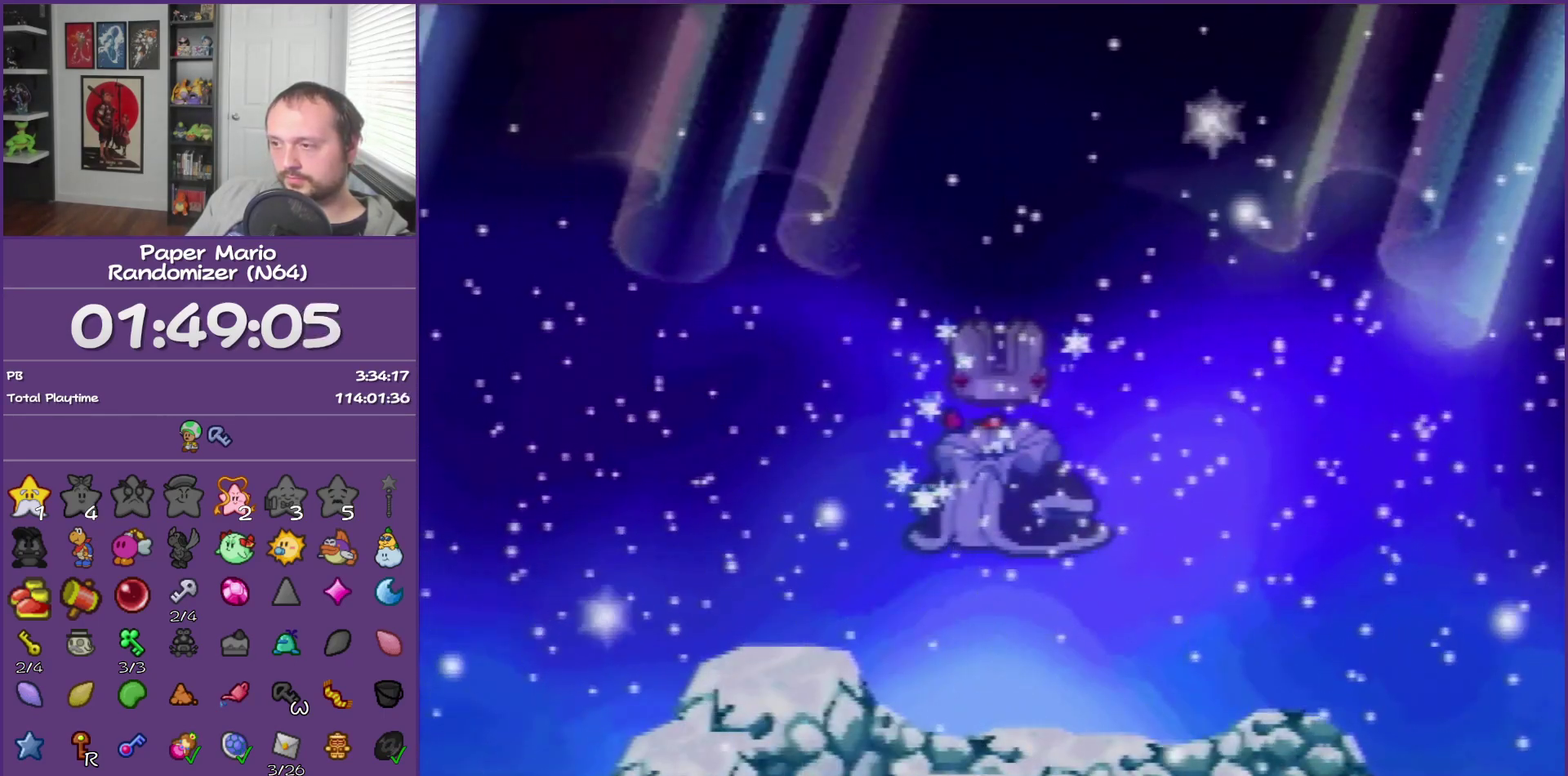
{"buttons": ["B"], "left_stick": "center"}
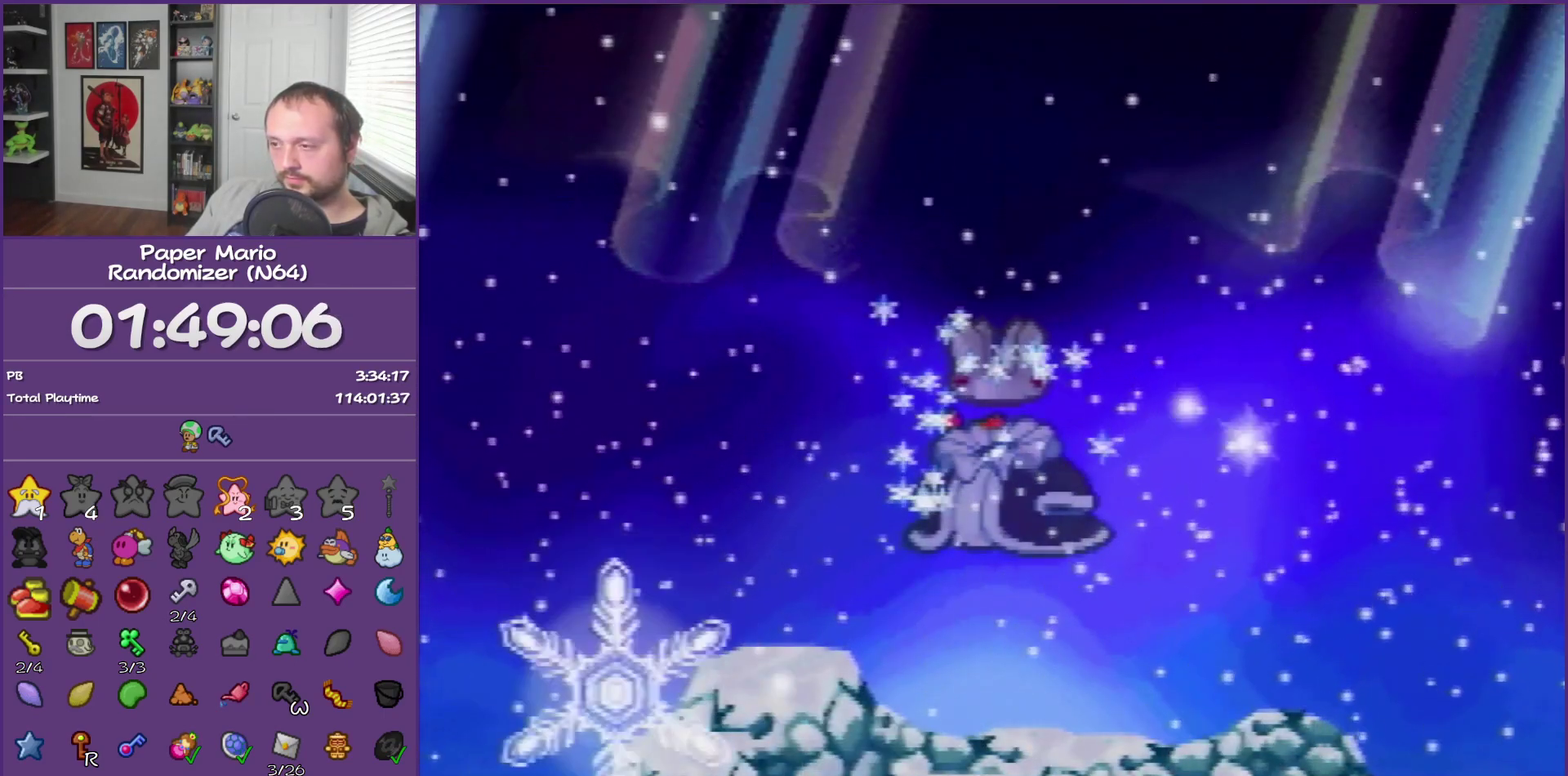
{"buttons": ["B"], "left_stick": "center"}
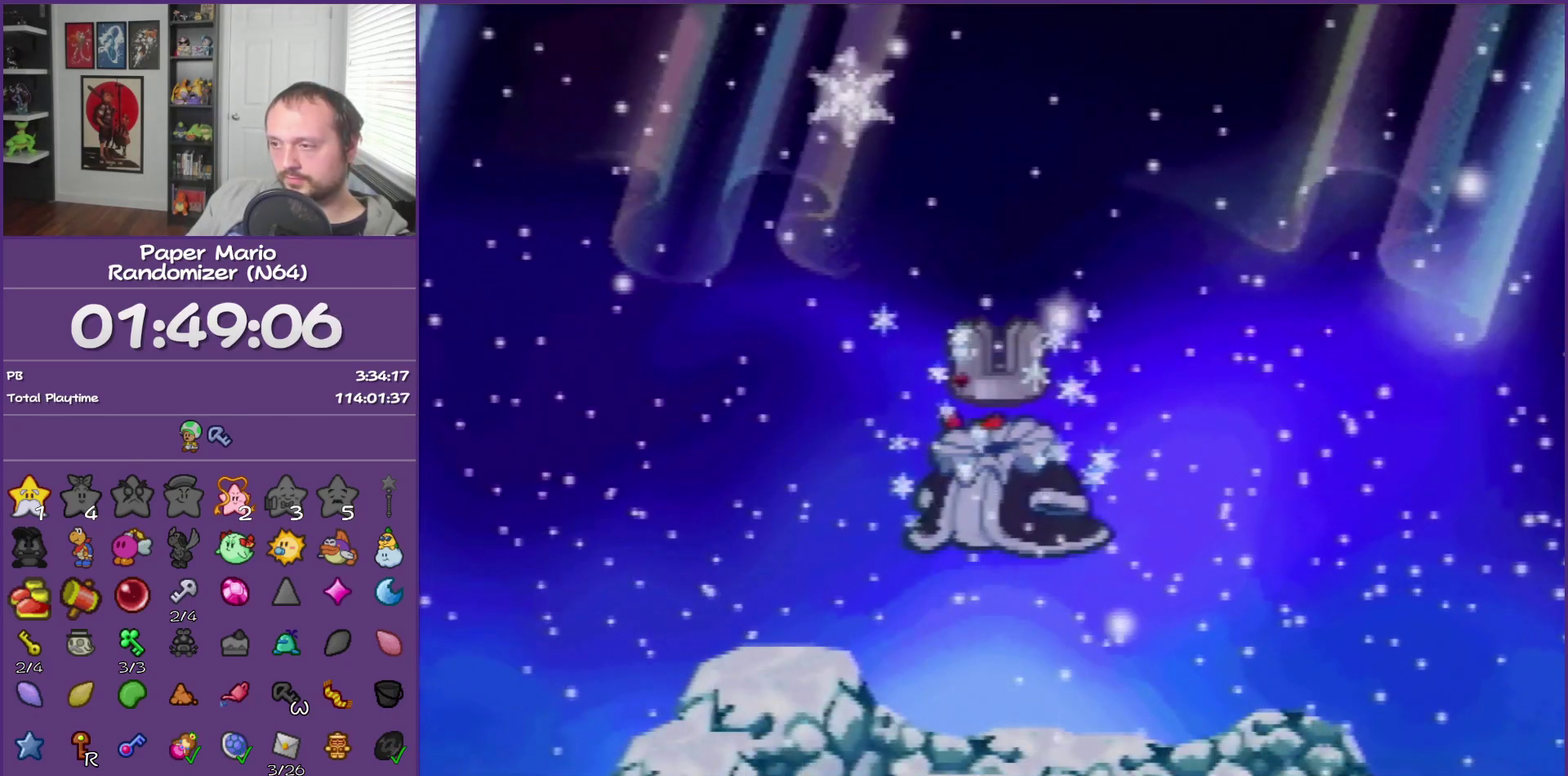
{"buttons": ["B"], "left_stick": "center"}
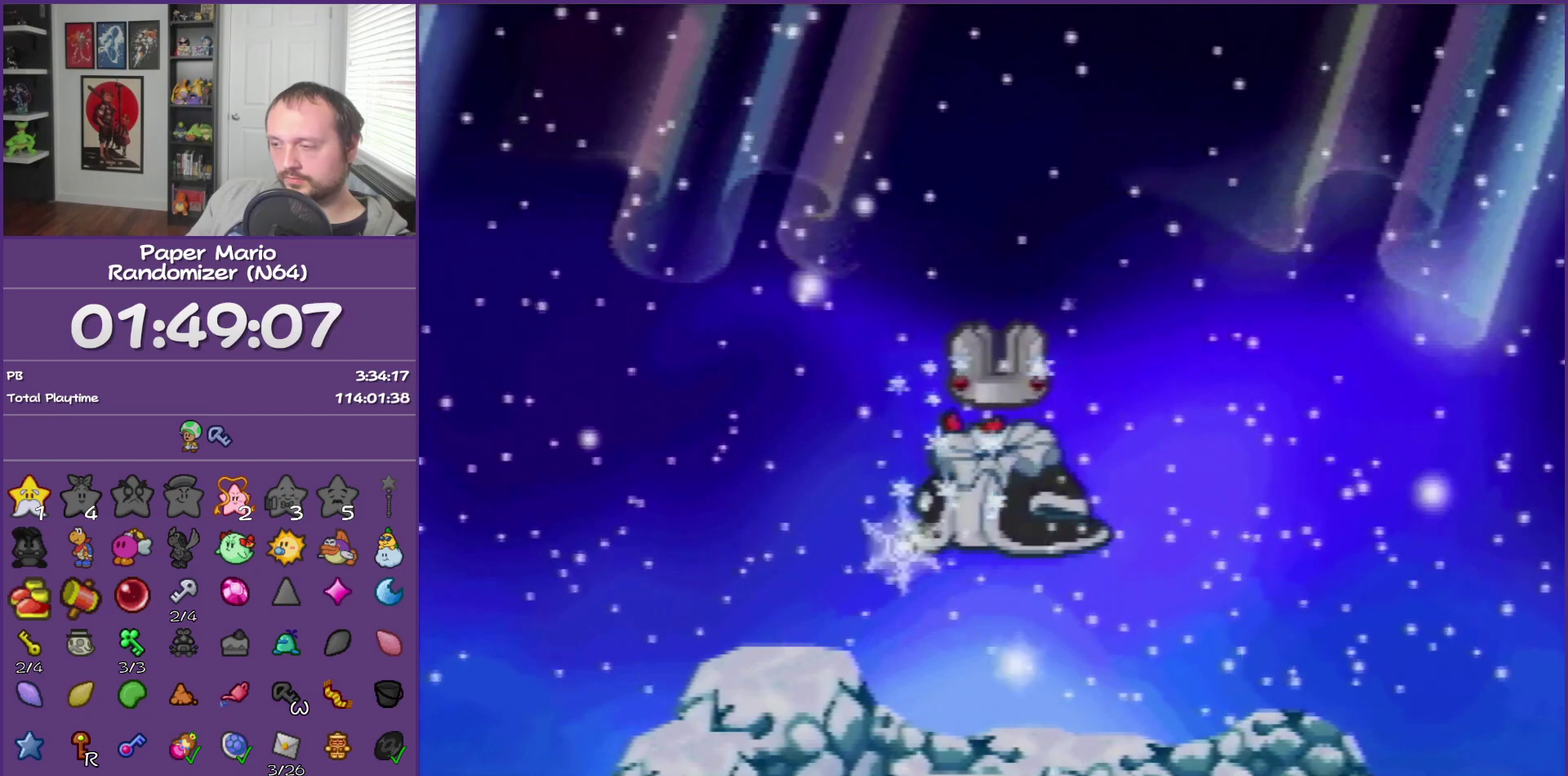
{"buttons": ["B"], "left_stick": "center"}
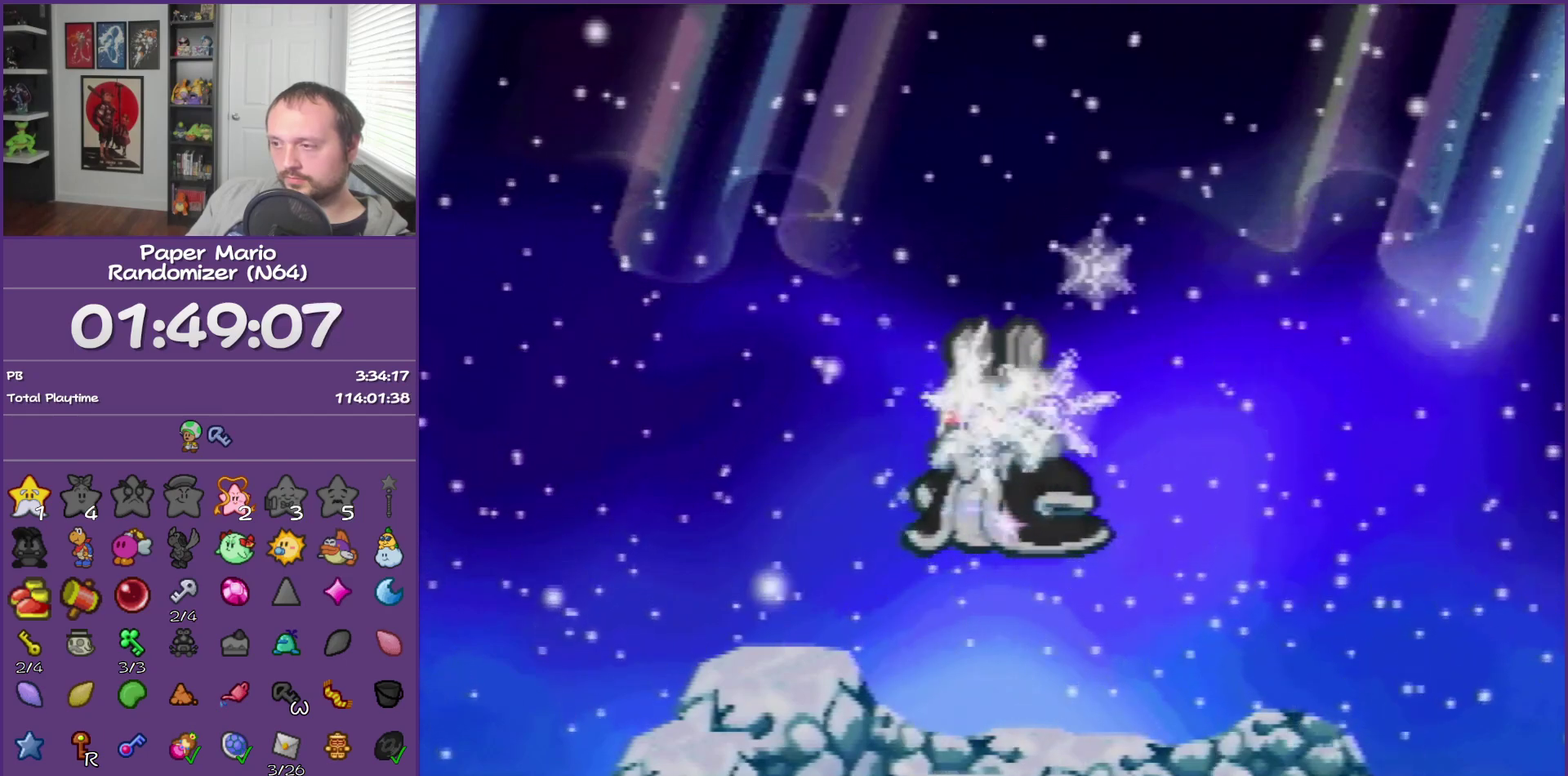
{"buttons": ["B"], "left_stick": "center"}
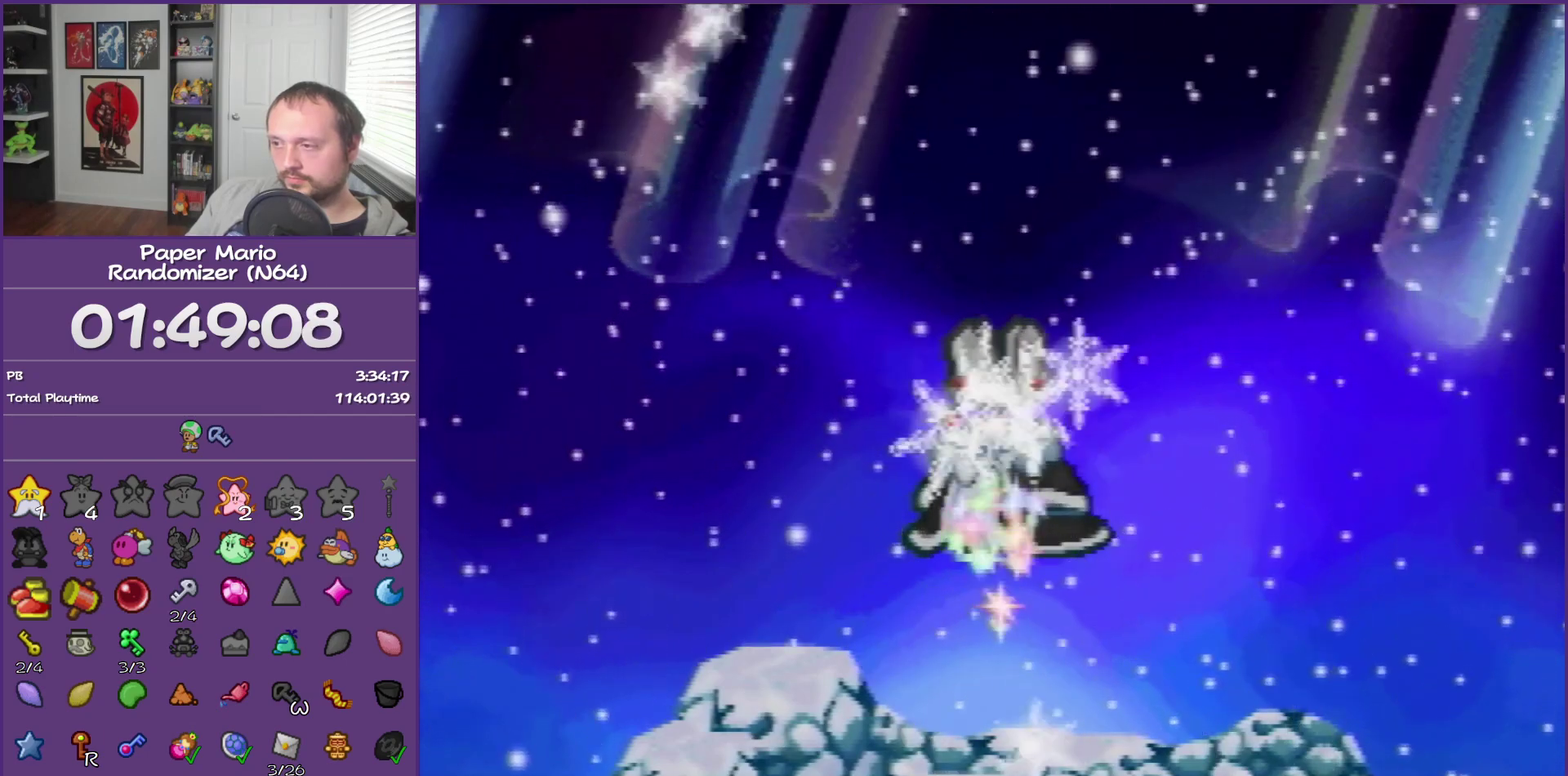
{"buttons": ["B"], "left_stick": "center"}
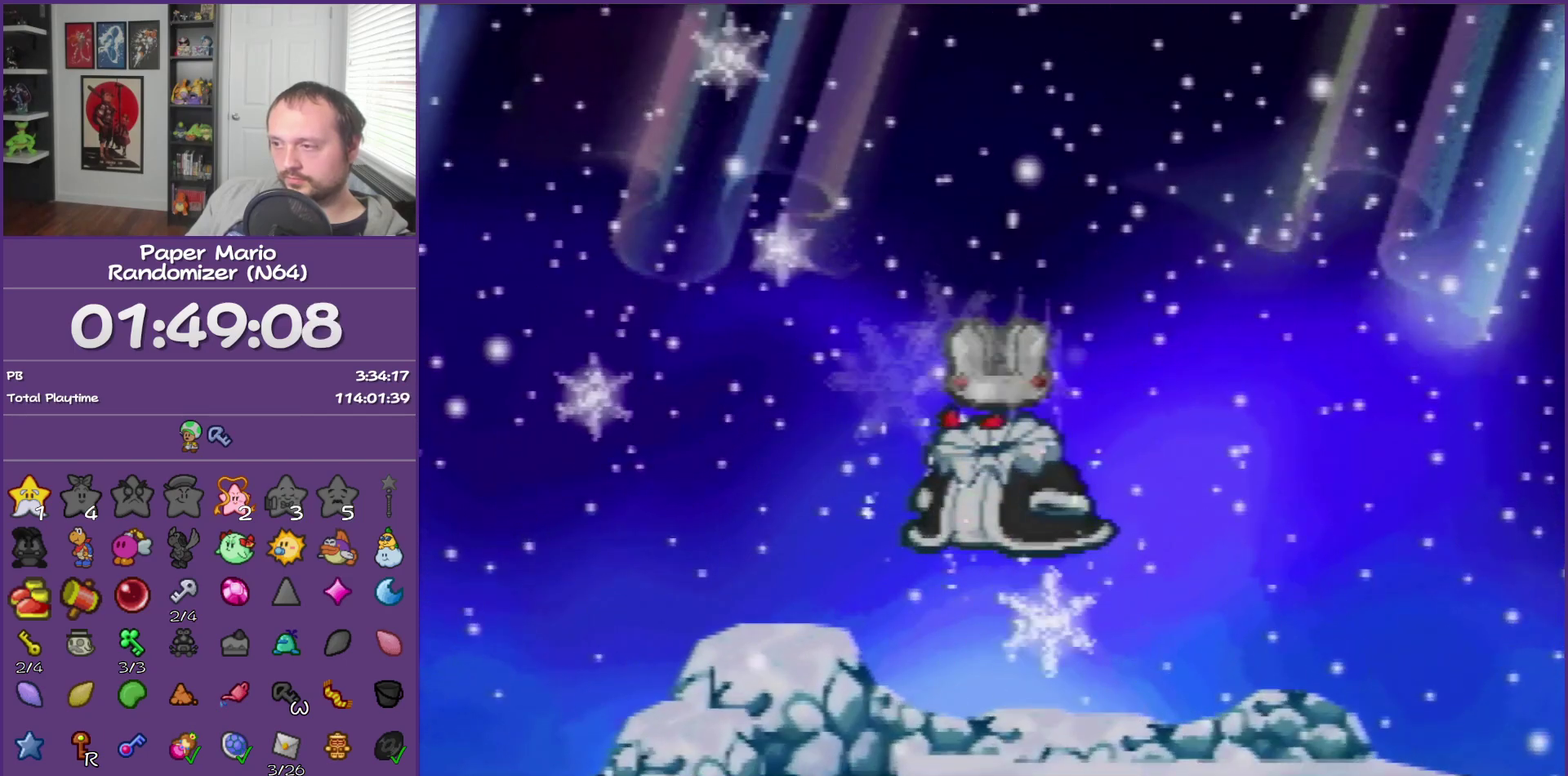
{"buttons": ["B"], "left_stick": "center"}
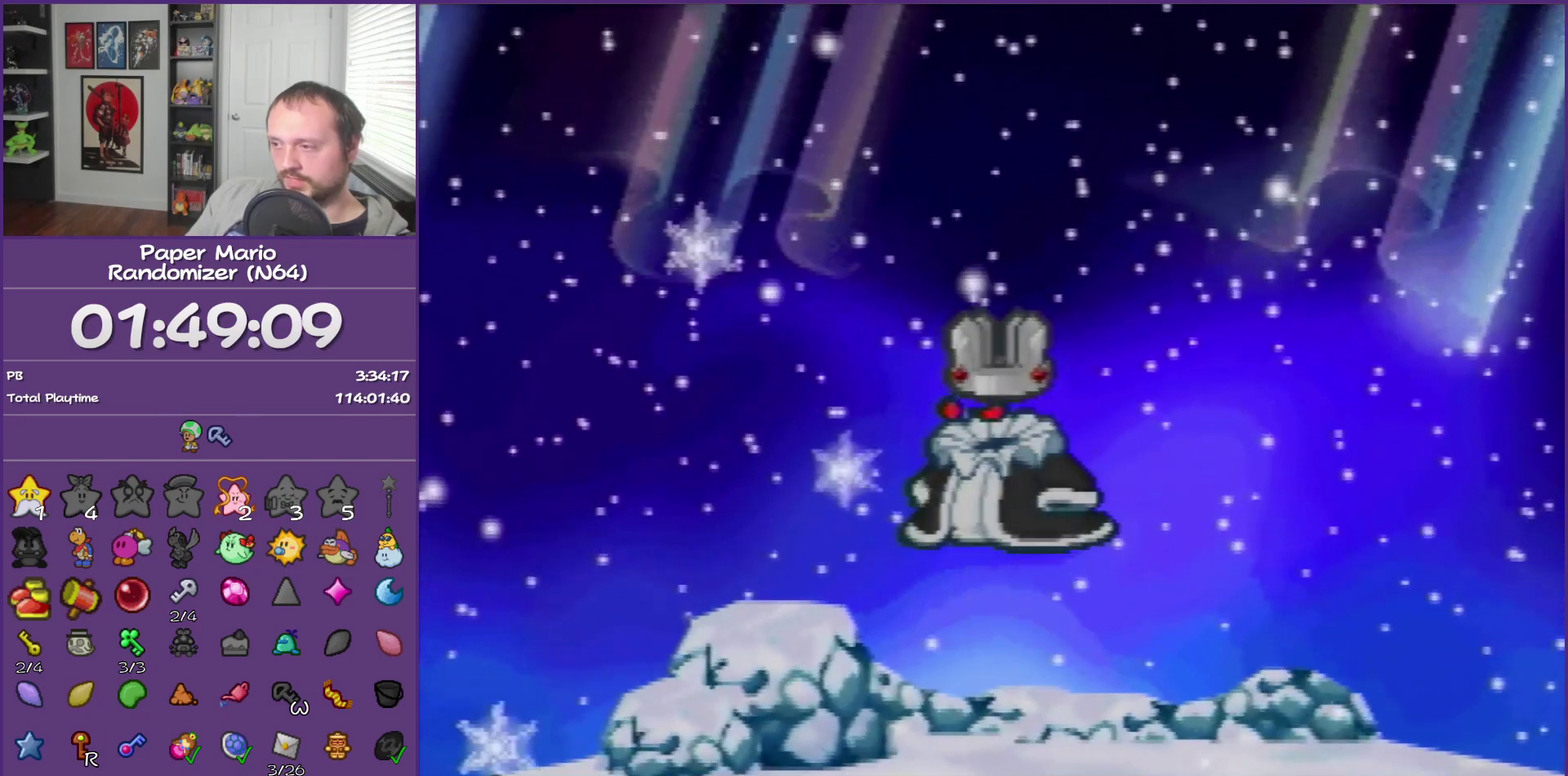
{"buttons": ["B"], "left_stick": "center"}
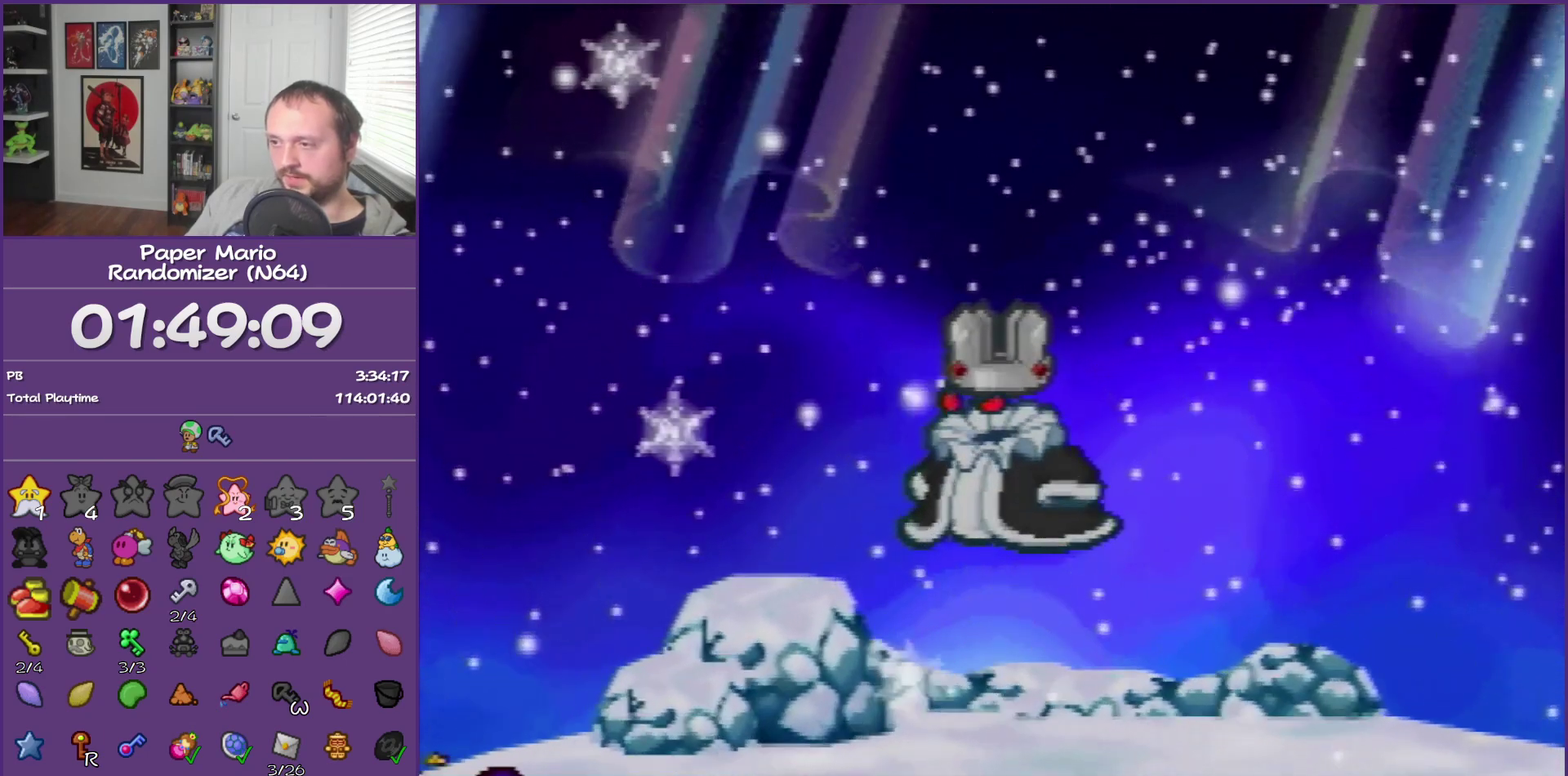
{"buttons": ["B"], "left_stick": "center"}
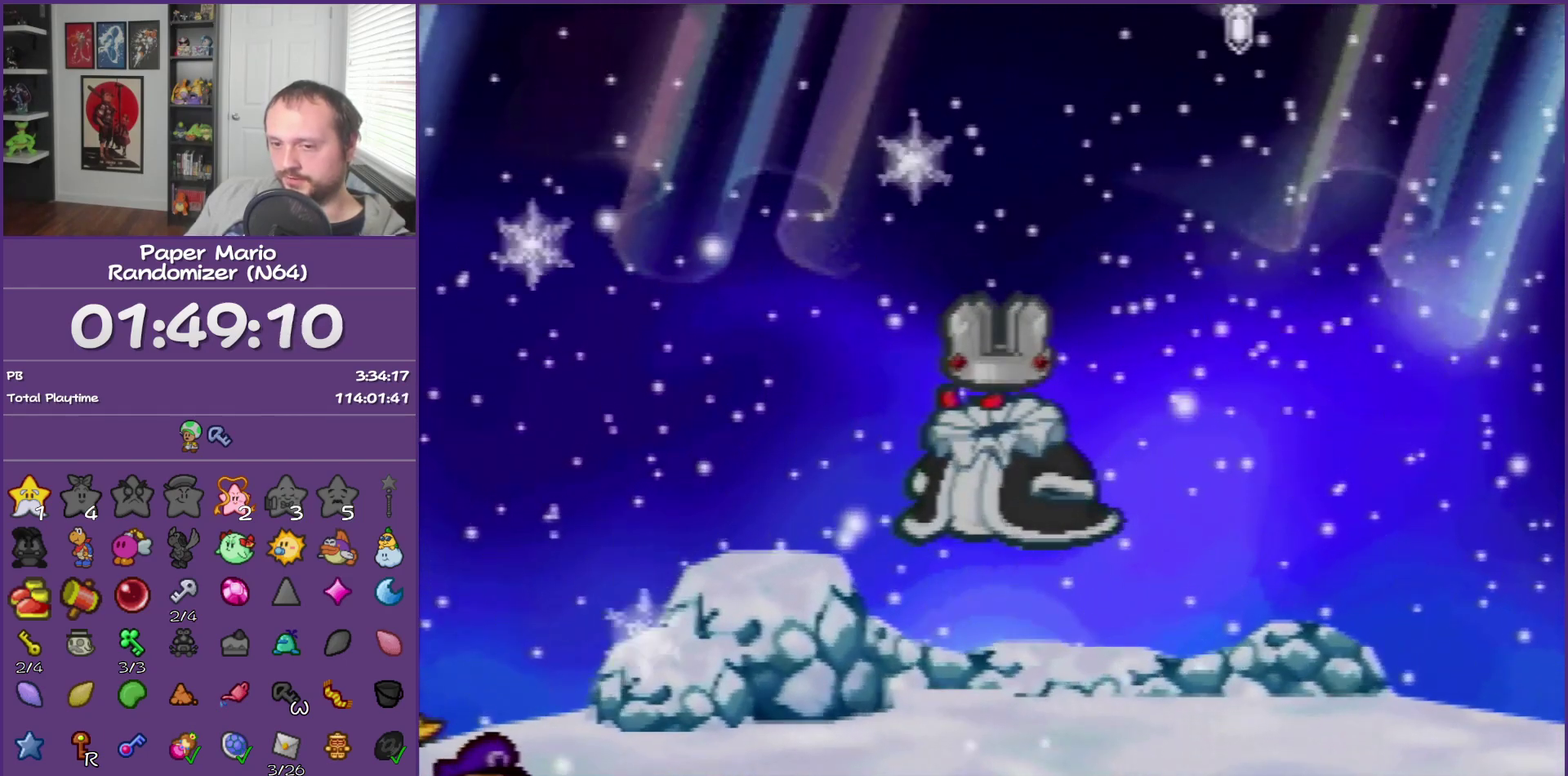
{"buttons": ["B"], "left_stick": "center"}
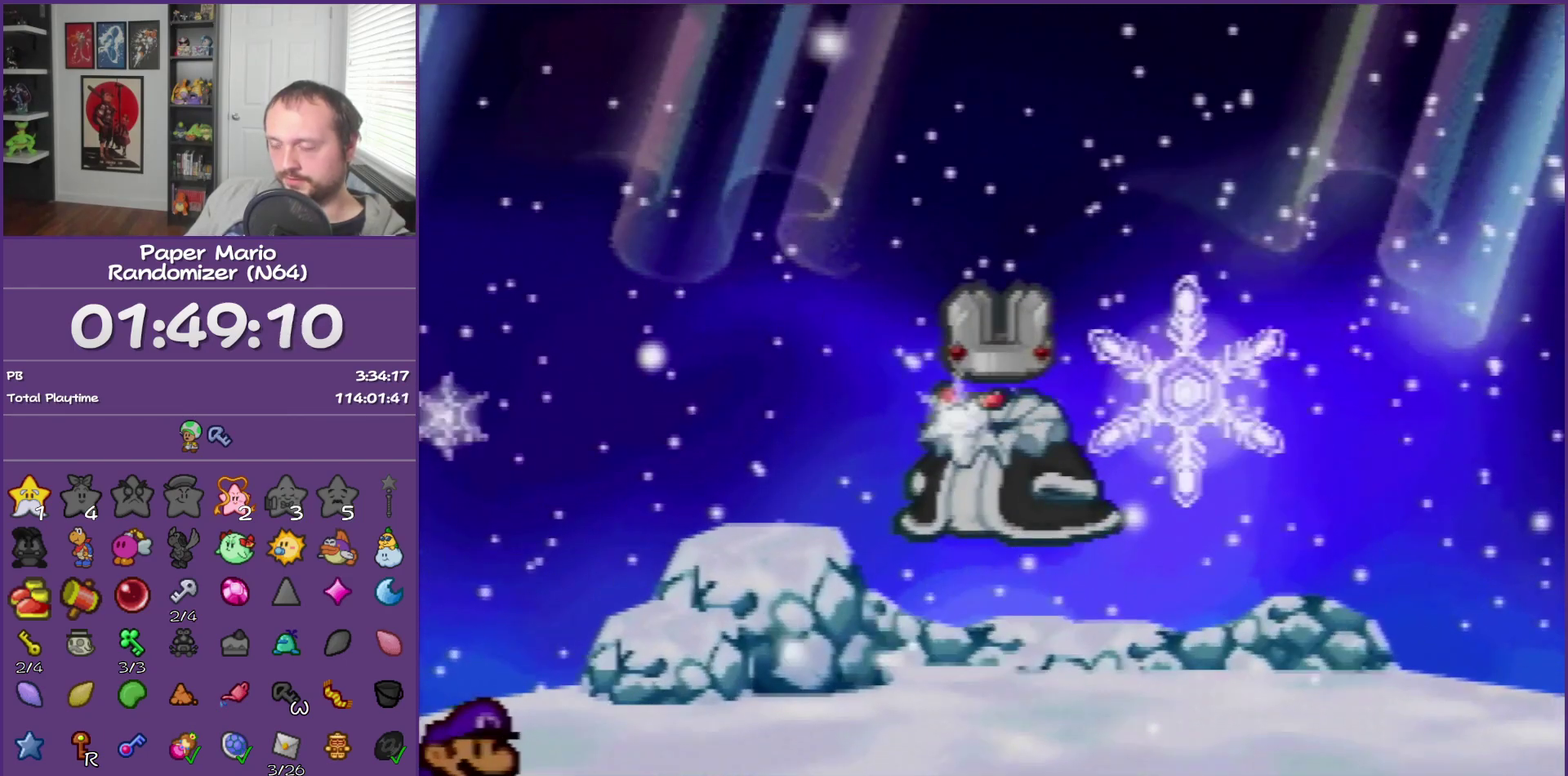
{"buttons": ["B"], "left_stick": "center"}
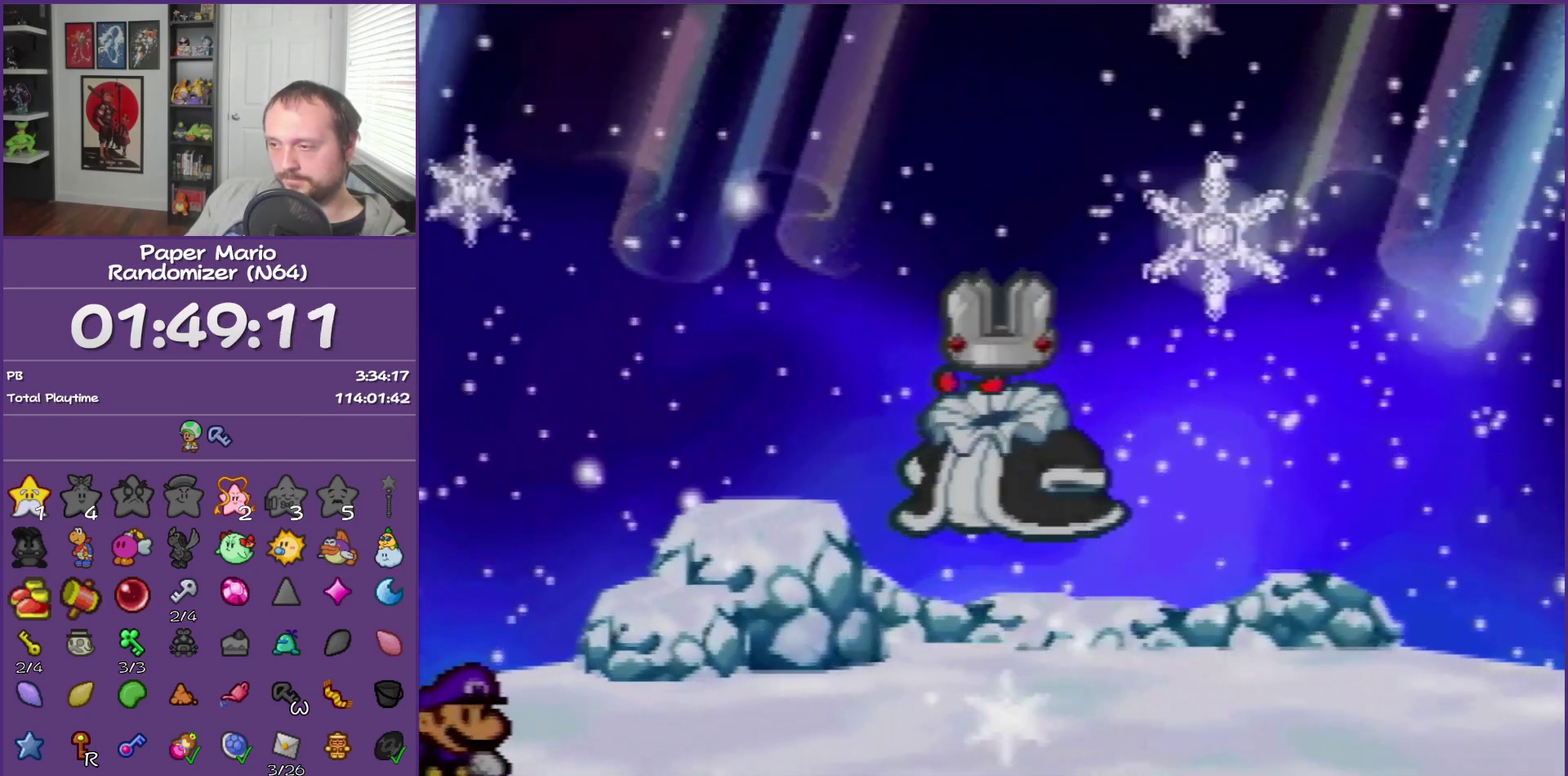
{"buttons": ["B"], "left_stick": "center"}
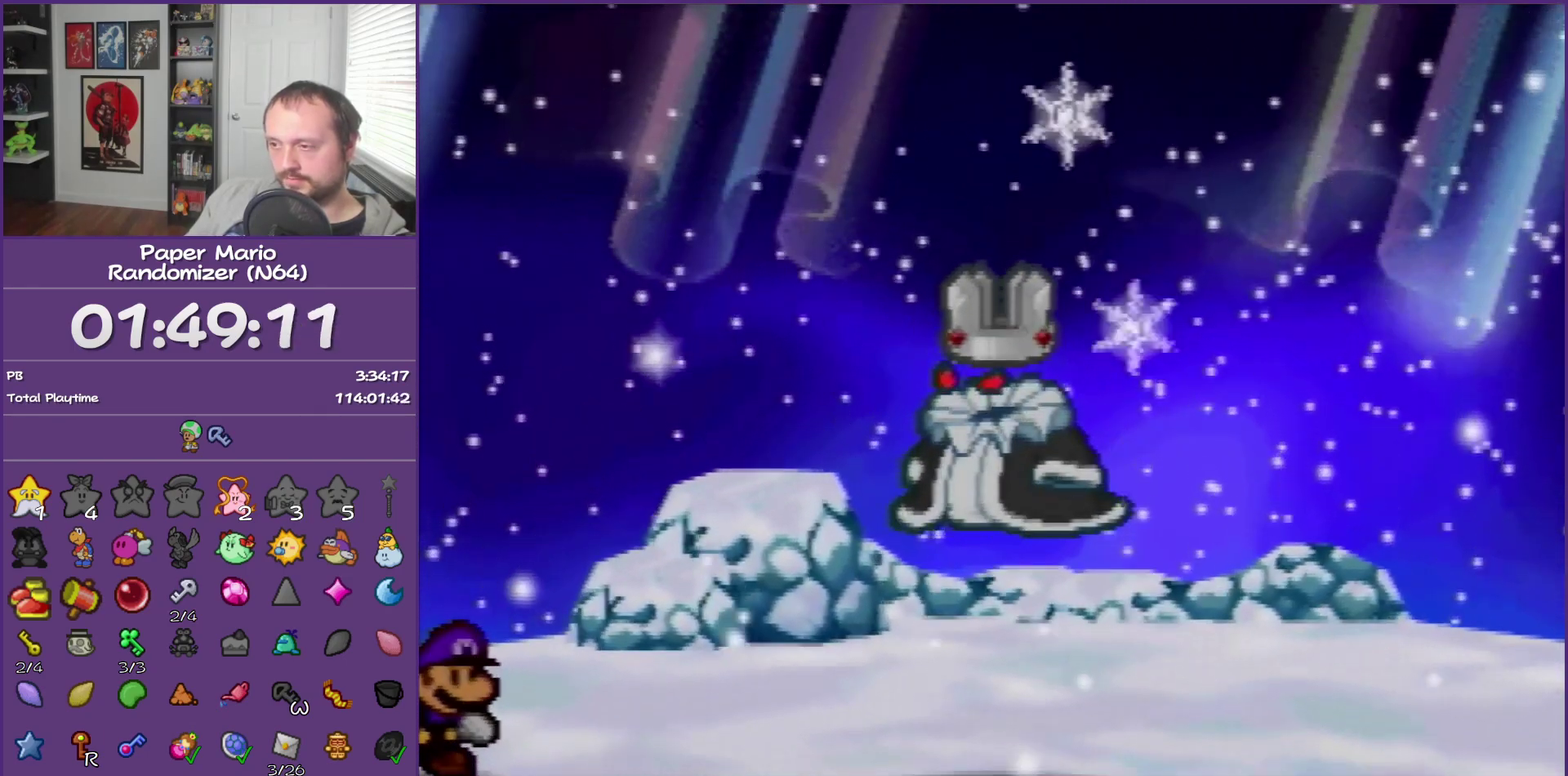
{"buttons": ["B"], "left_stick": "center"}
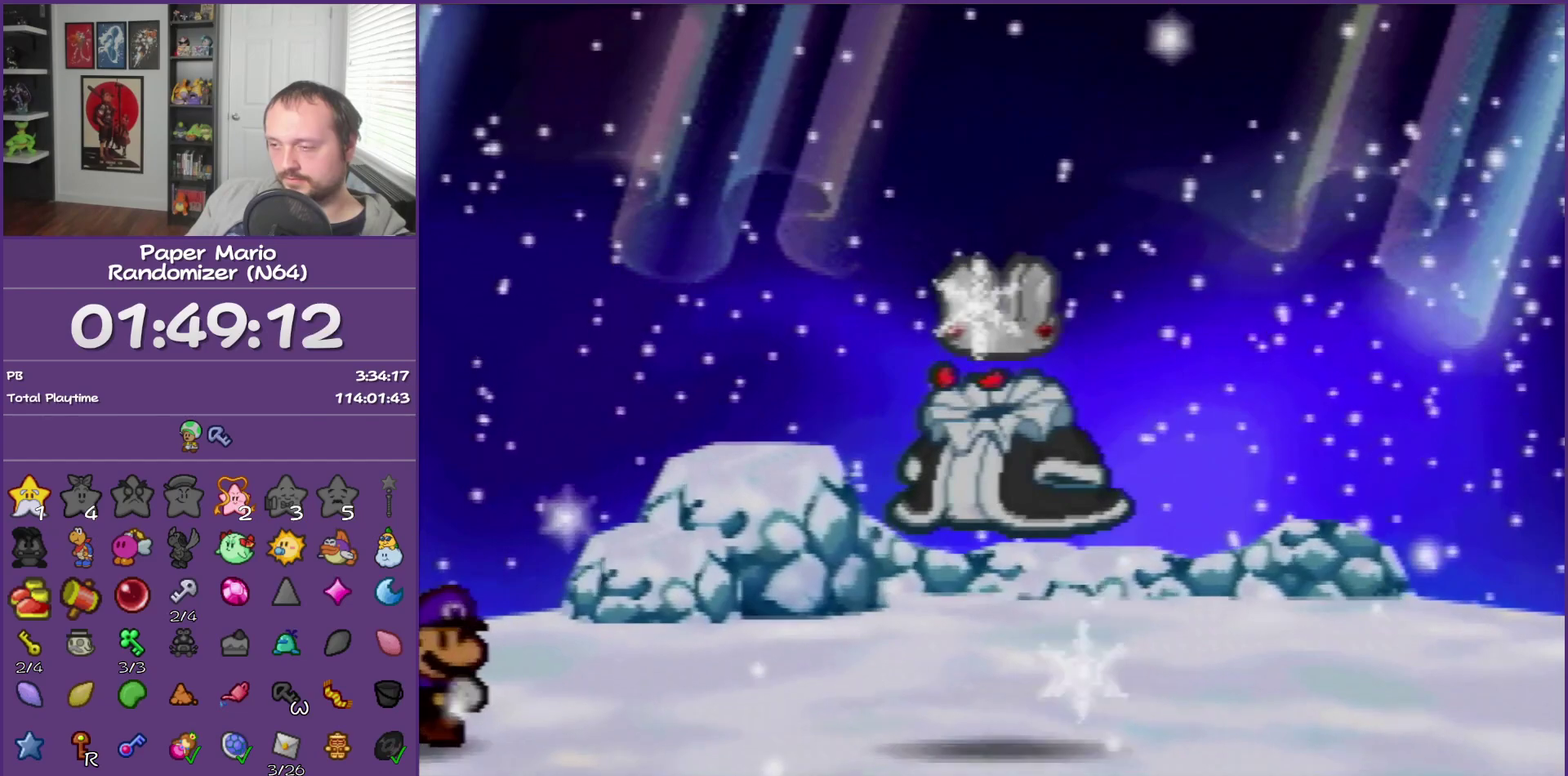
{"buttons": ["B"], "left_stick": "center"}
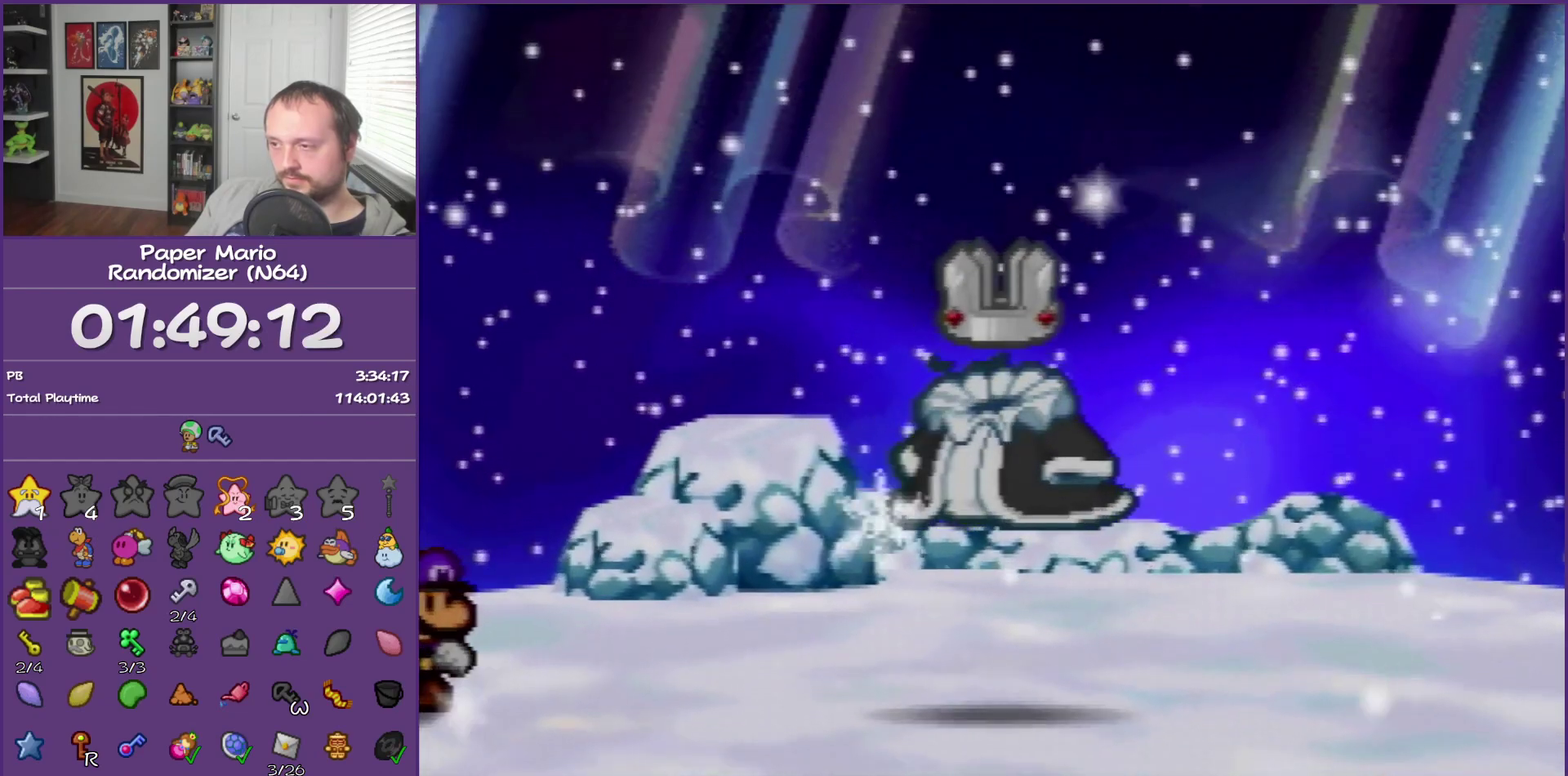
{"buttons": ["B"], "left_stick": "center"}
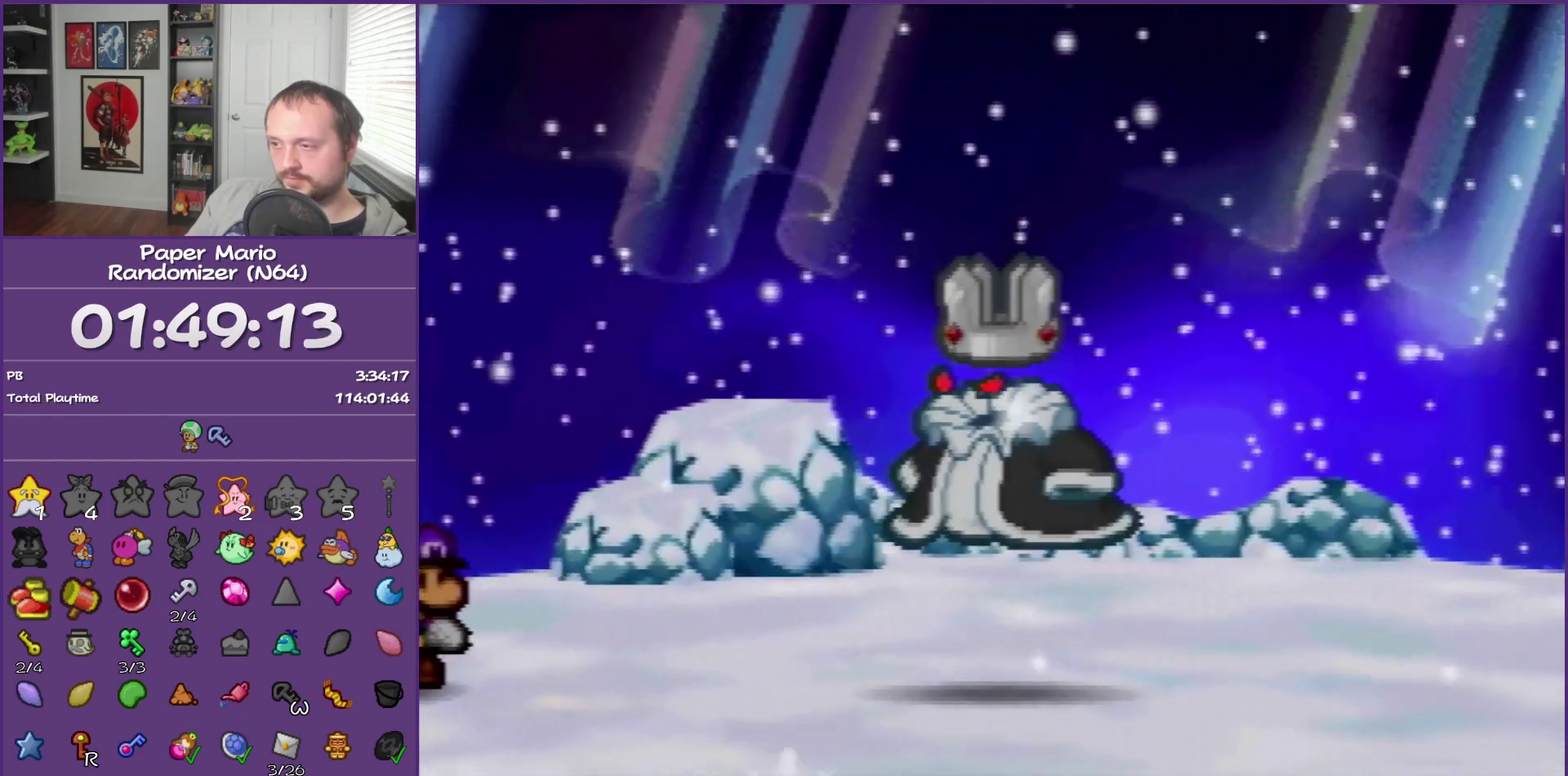
{"buttons": ["B"], "left_stick": "center"}
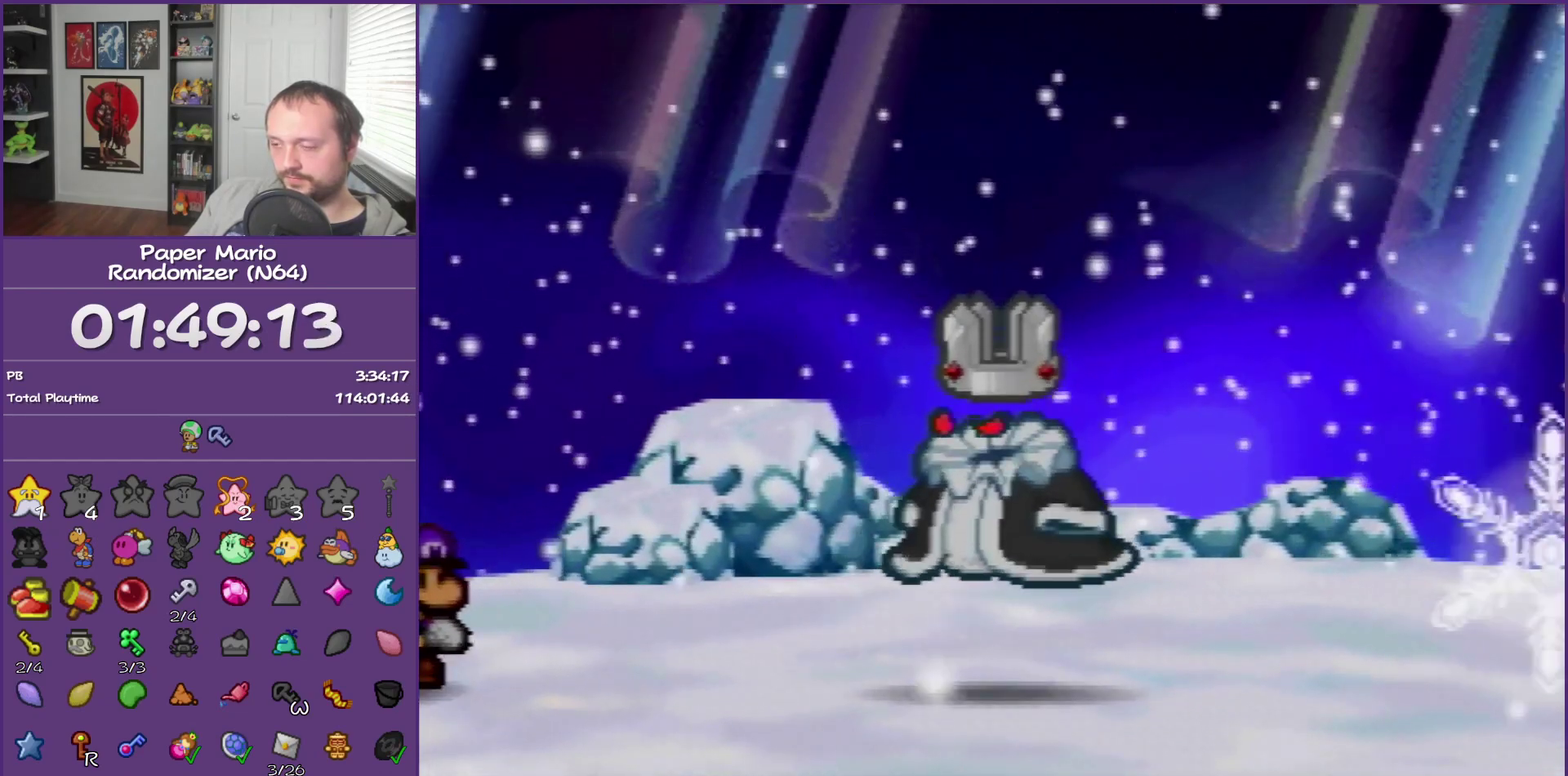
{"buttons": ["B"], "left_stick": "center"}
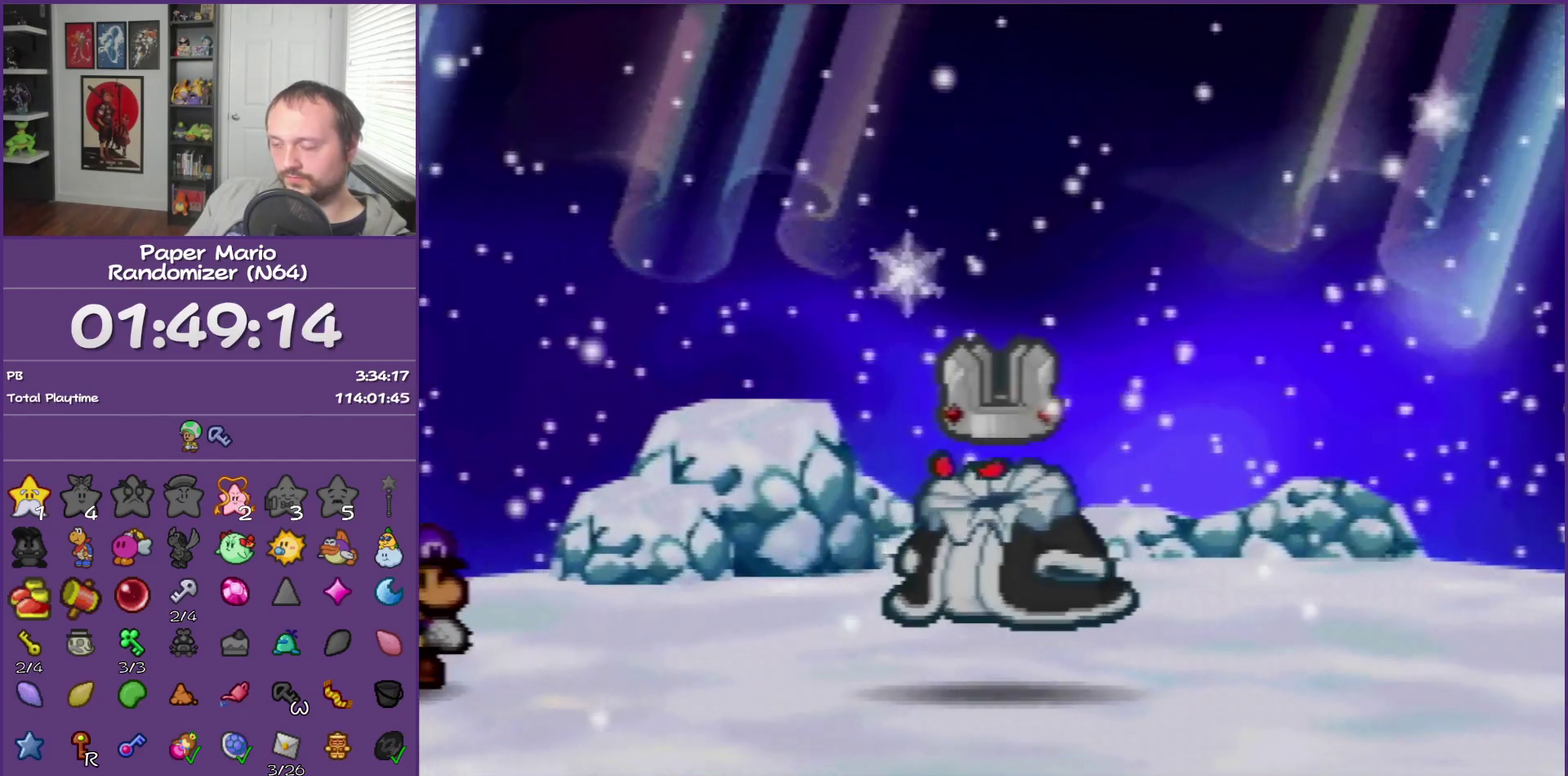
{"buttons": ["B"], "left_stick": "center"}
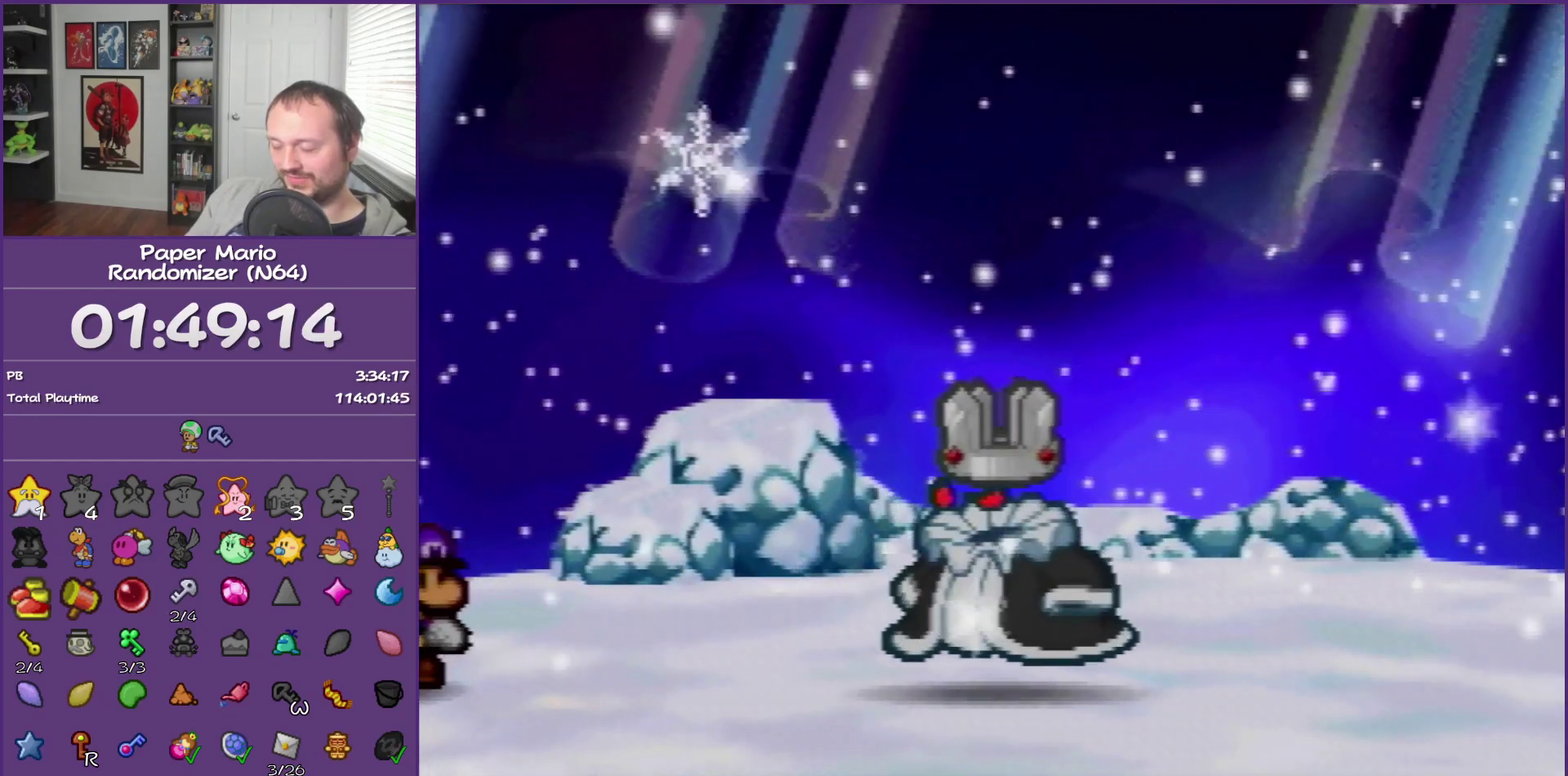
{"buttons": ["B"], "left_stick": "center"}
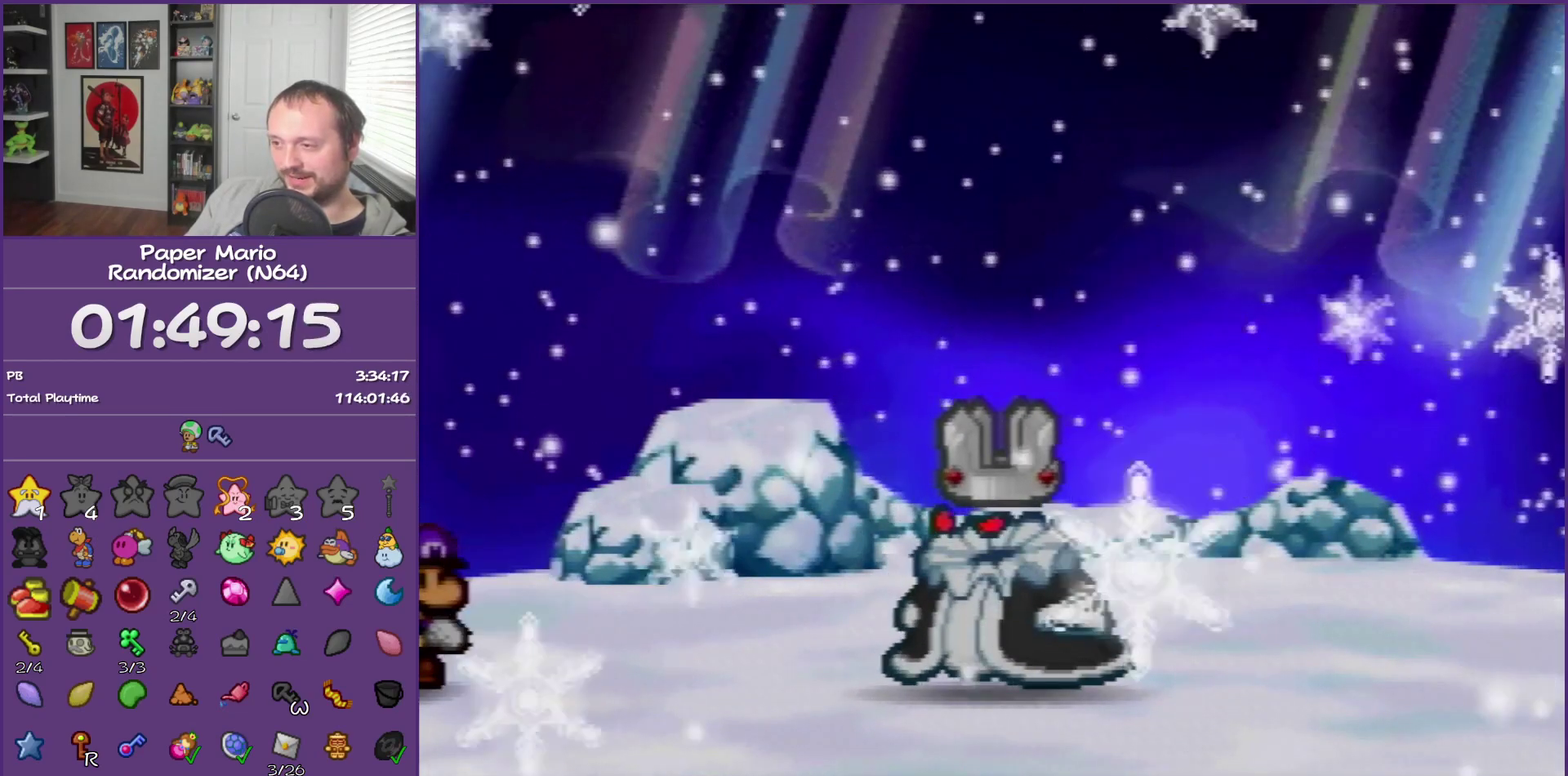
{"buttons": ["B"], "left_stick": "center"}